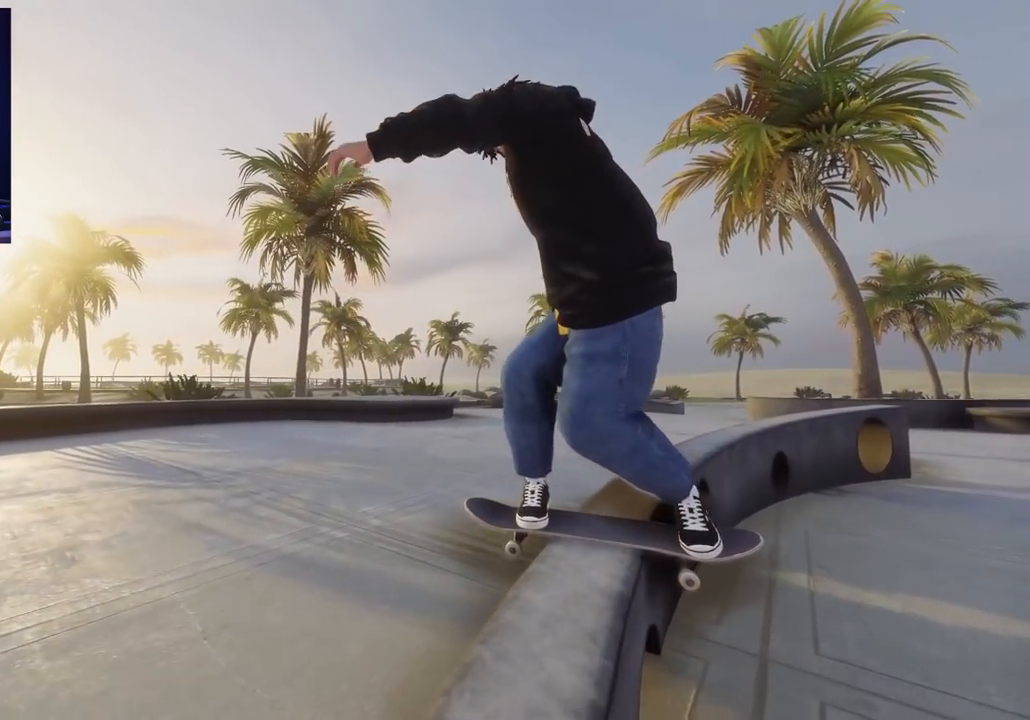
Gameplay with a controller (Xbox layout); each line is a JSON object with the inputs held at the frame after it. "events" lists button and stick changes between this image and that frame as [ms after this image, input, new state], when the widget could be followed in between.
{"buttons": ["R2"], "left_stick": "center", "right_stick": "center", "events": [[67, "left_stick", "down-right"], [100, "right_stick", "center"], [117, "R2", "down"], [183, "R2", "up"], [200, "left_stick", "center"], [283, "R2", "down"]]}
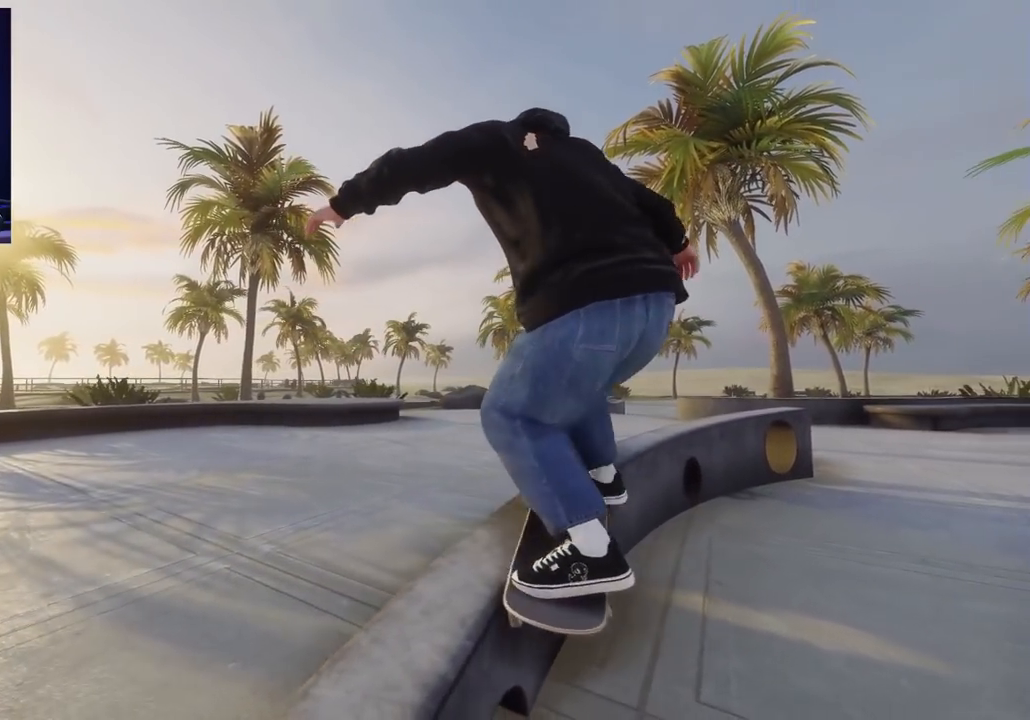
{"buttons": ["R2"], "left_stick": "center", "right_stick": "center", "events": [[267, "R2", "up"], [450, "R2", "down"]]}
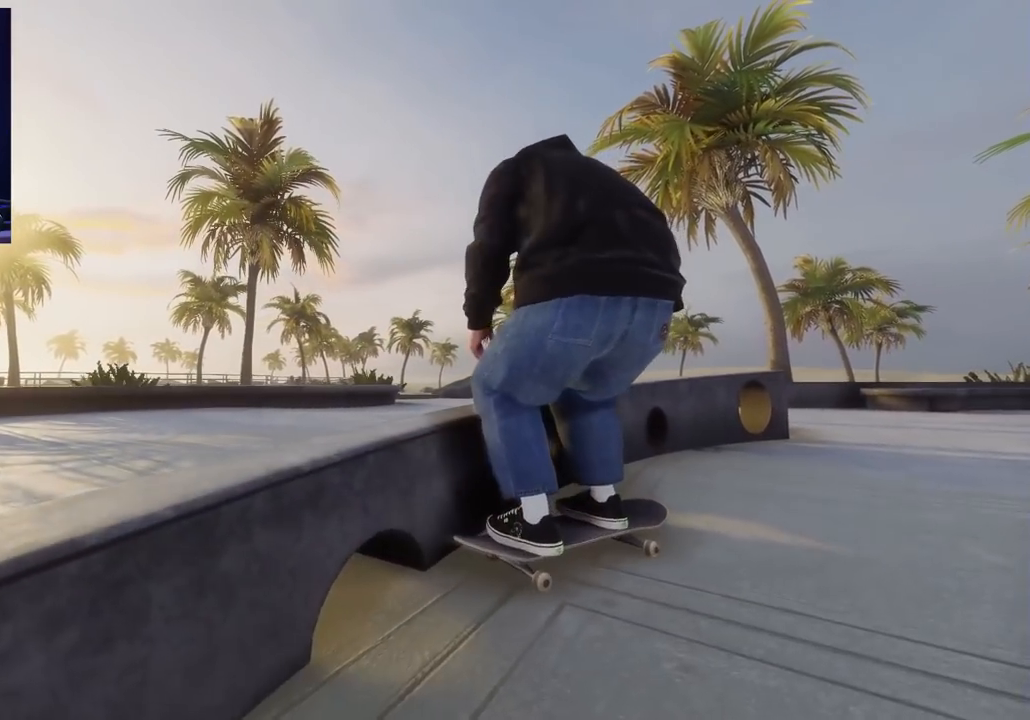
{"buttons": ["R2"], "left_stick": "center", "right_stick": "center", "events": [[100, "X", "down"], [467, "X", "up"]]}
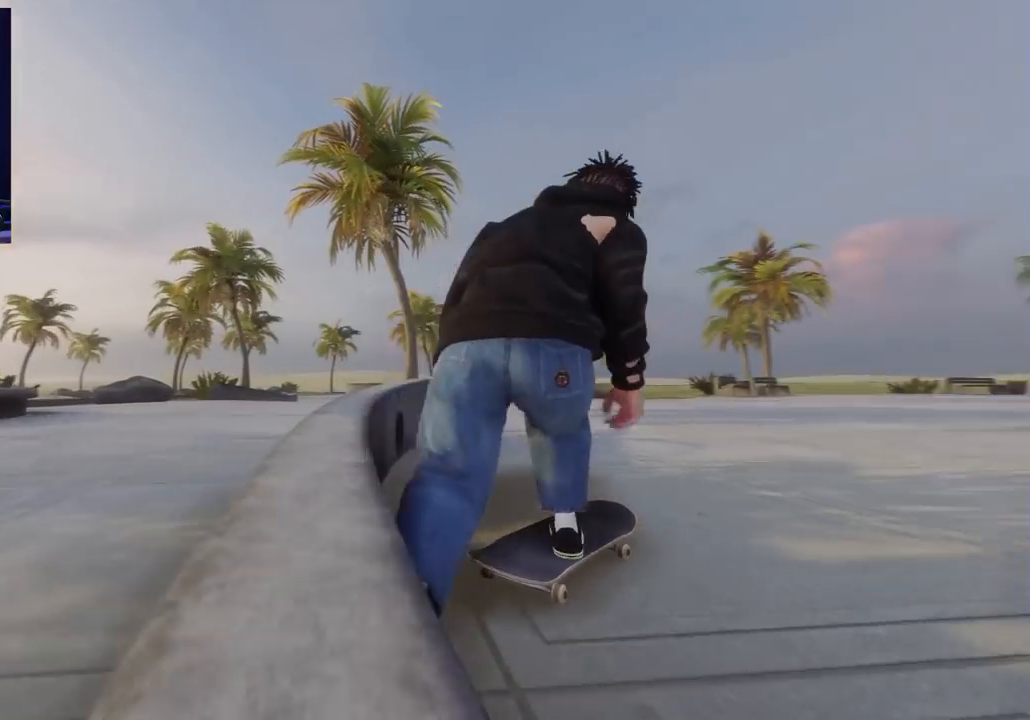
{"buttons": [], "left_stick": "center", "right_stick": "center", "events": [[50, "R2", "up"]]}
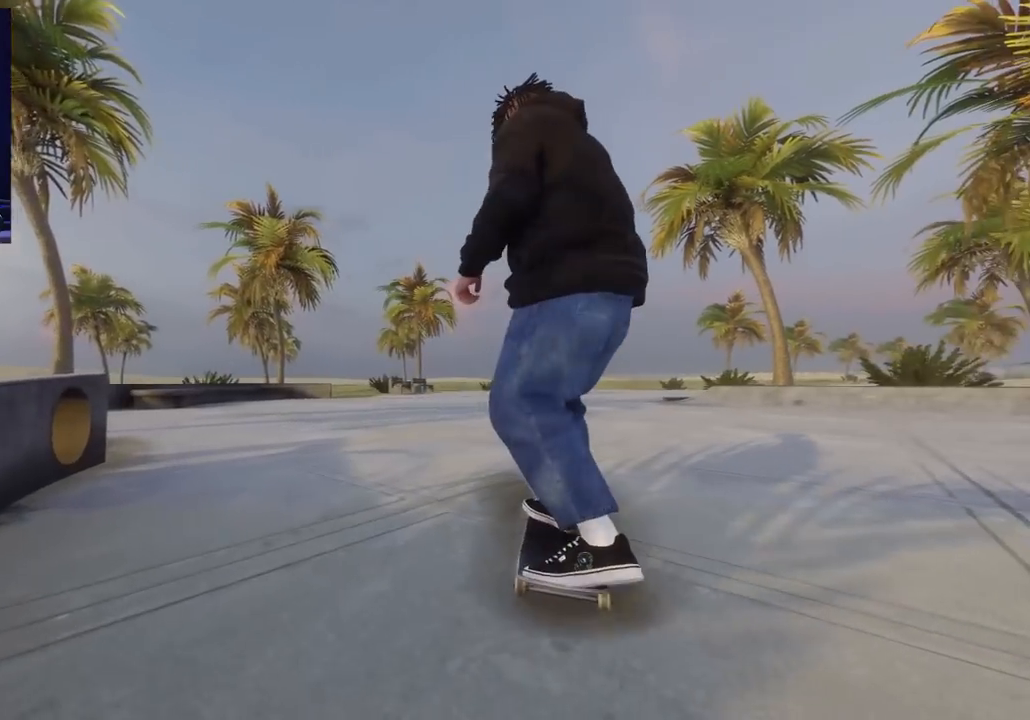
{"buttons": [], "left_stick": "center", "right_stick": "center", "events": []}
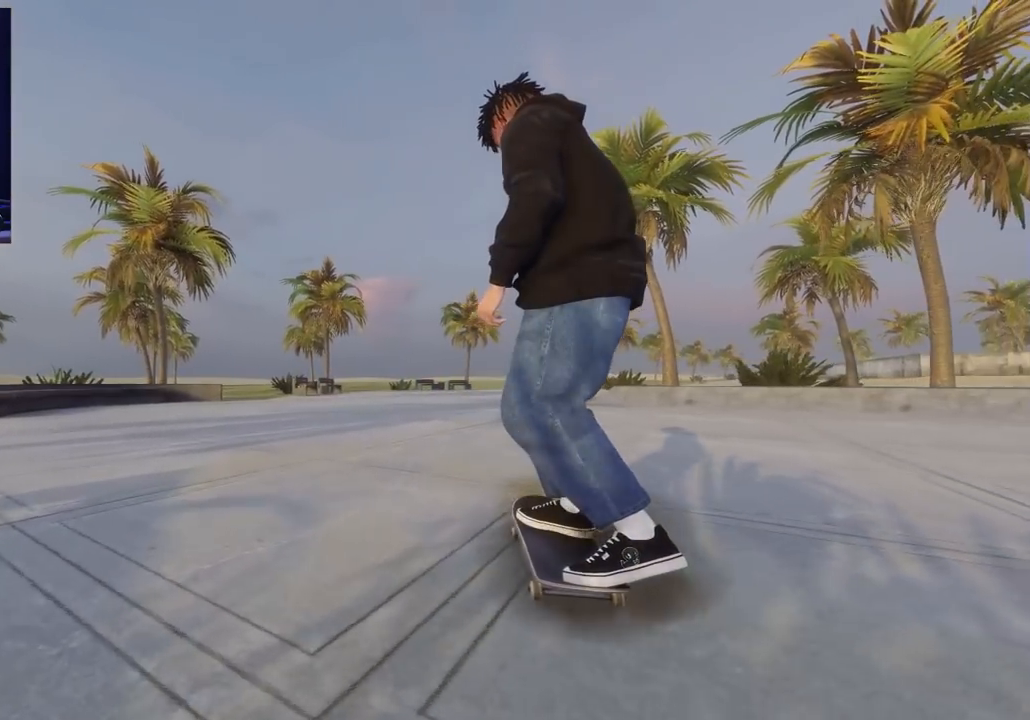
{"buttons": [], "left_stick": "center", "right_stick": "center", "events": []}
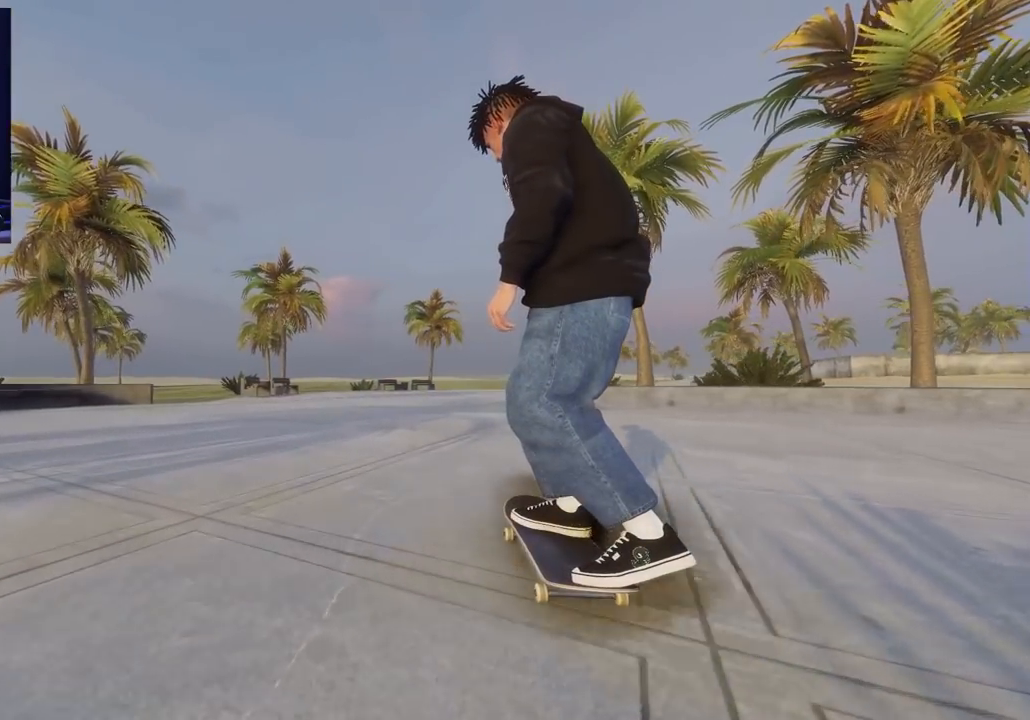
{"buttons": ["R2"], "left_stick": "center", "right_stick": "center", "events": [[333, "R2", "down"]]}
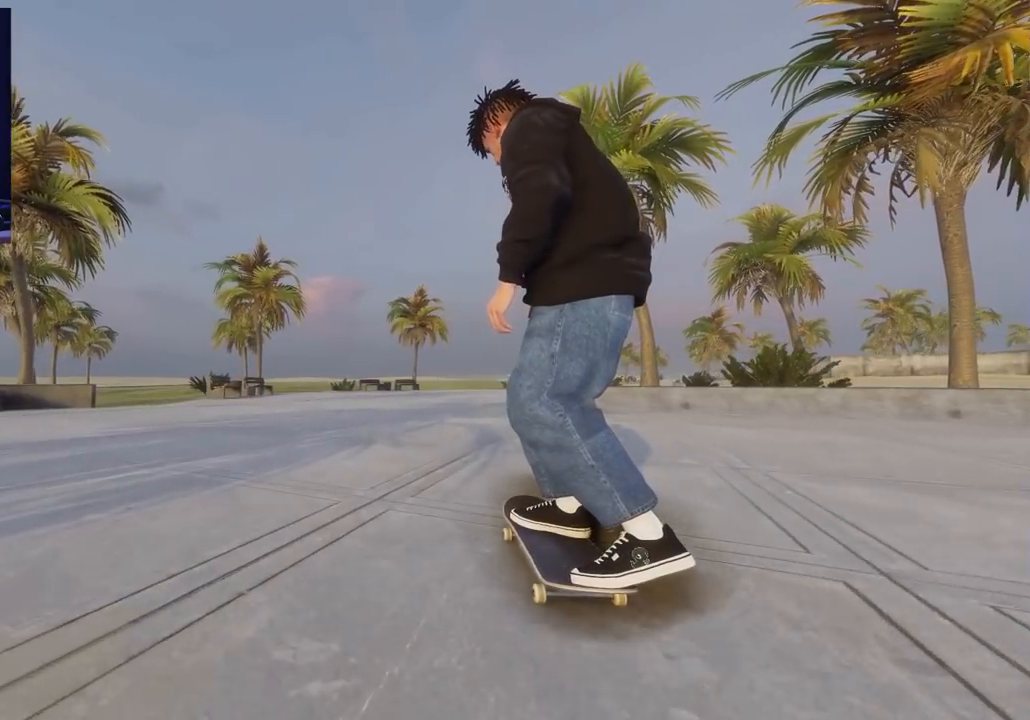
{"buttons": ["R1"], "left_stick": "center", "right_stick": "up-right", "events": [[83, "R2", "up"], [167, "left_stick", "down-left"], [250, "R1", "down"], [417, "right_stick", "up-right"], [433, "left_stick", "center"]]}
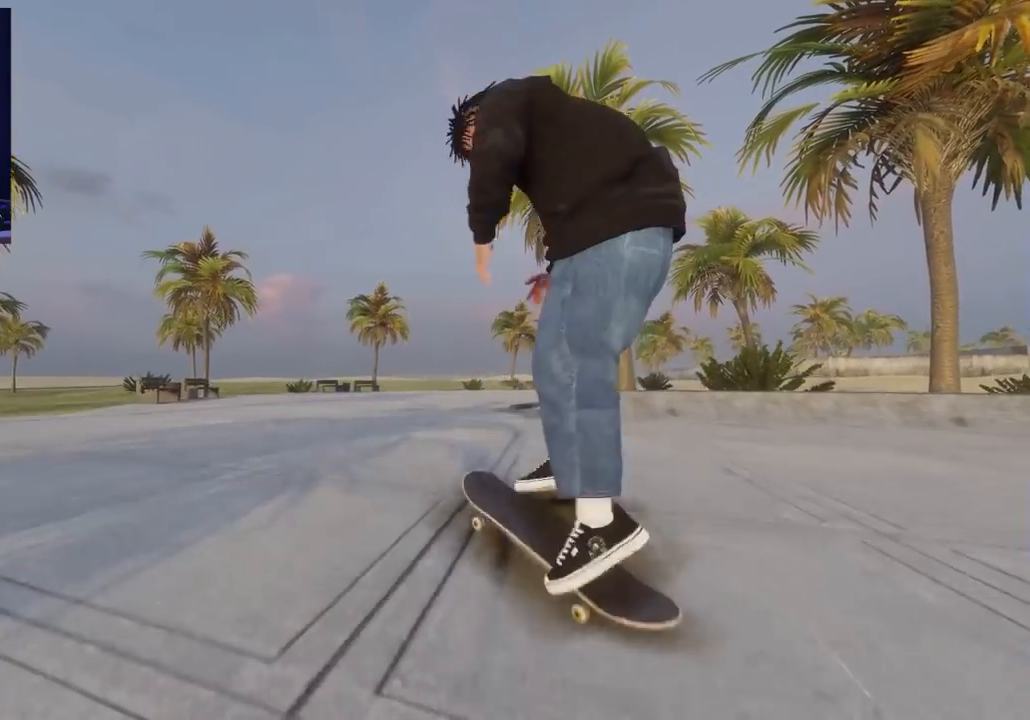
{"buttons": ["R3"], "left_stick": "center", "right_stick": "down", "events": [[17, "right_stick", "center"], [33, "R1", "up"], [433, "R3", "down"], [467, "right_stick", "down"]]}
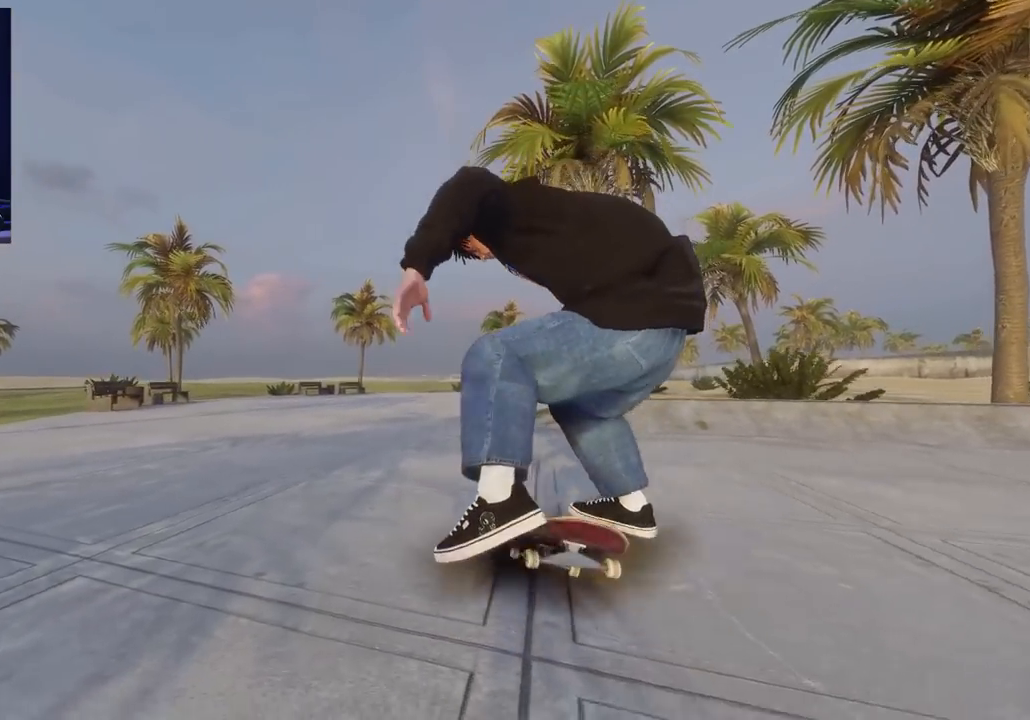
{"buttons": ["X", "R2"], "left_stick": "center", "right_stick": "center", "events": [[50, "R3", "up"], [67, "right_stick", "center"], [267, "R2", "down"], [500, "X", "down"]]}
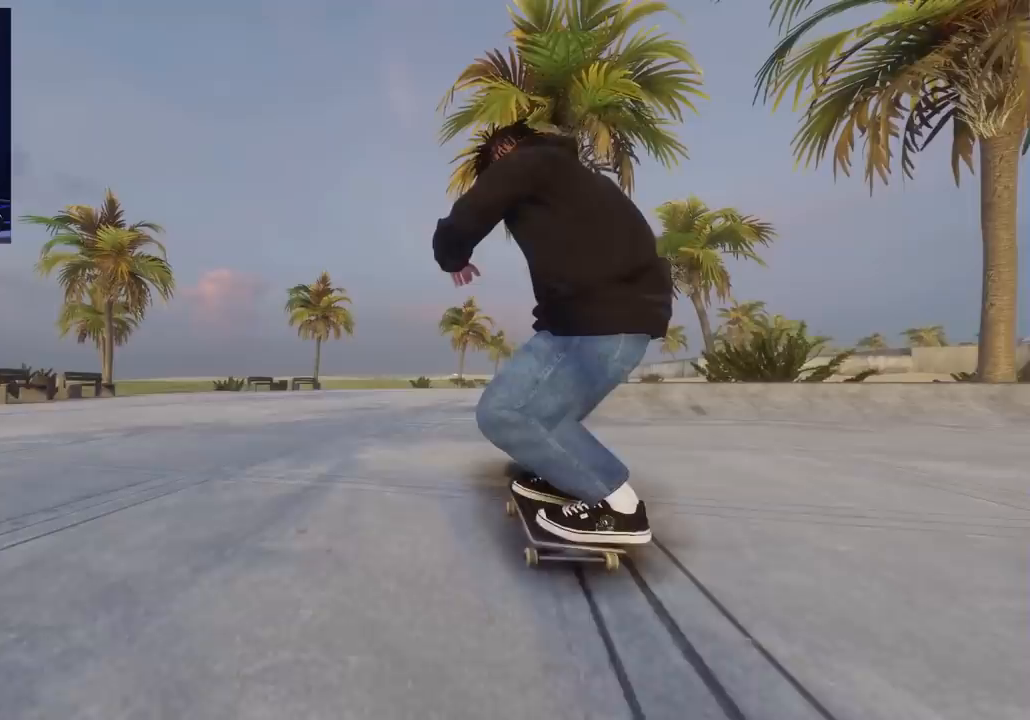
{"buttons": ["R2"], "left_stick": "center", "right_stick": "center", "events": [[33, "R2", "up"], [250, "R2", "down"], [267, "X", "up"]]}
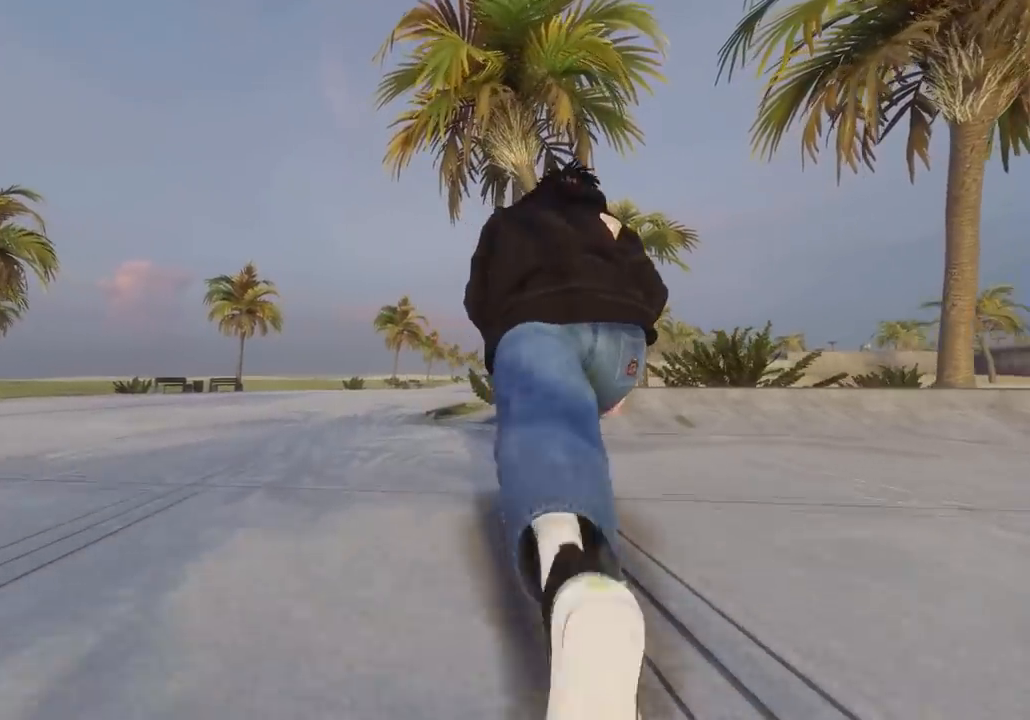
{"buttons": ["R2"], "left_stick": "center", "right_stick": "center", "events": [[233, "R2", "up"], [267, "X", "down"], [367, "X", "up"], [383, "R2", "down"]]}
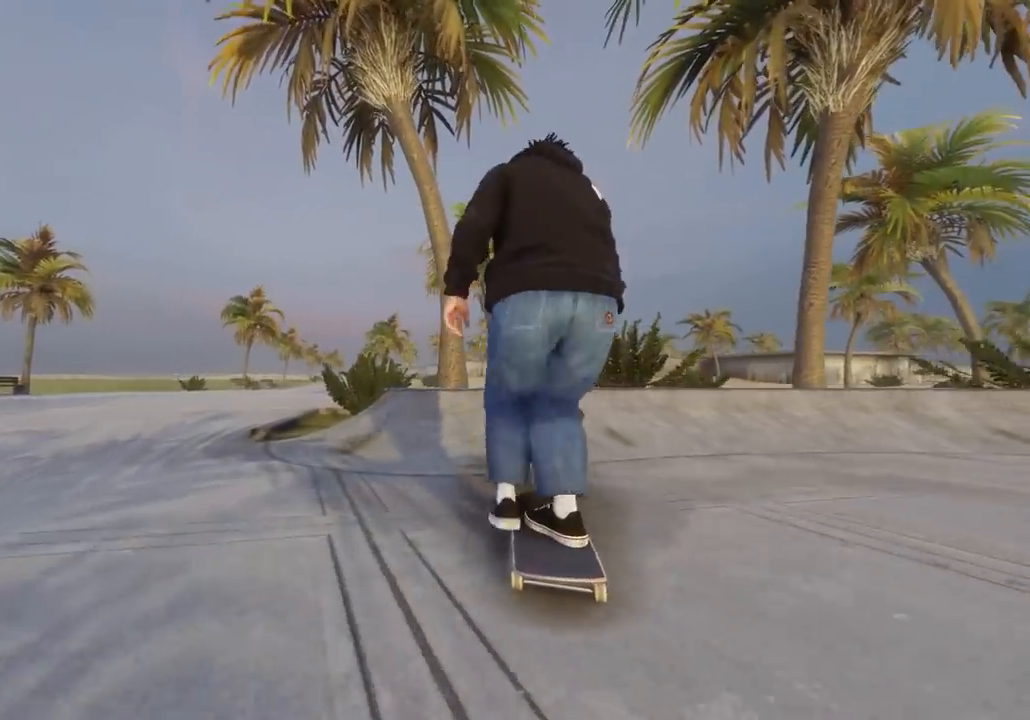
{"buttons": ["L2"], "left_stick": "down", "right_stick": "down", "events": [[250, "R2", "up"], [450, "left_stick", "down"], [467, "right_stick", "down"], [500, "L2", "down"]]}
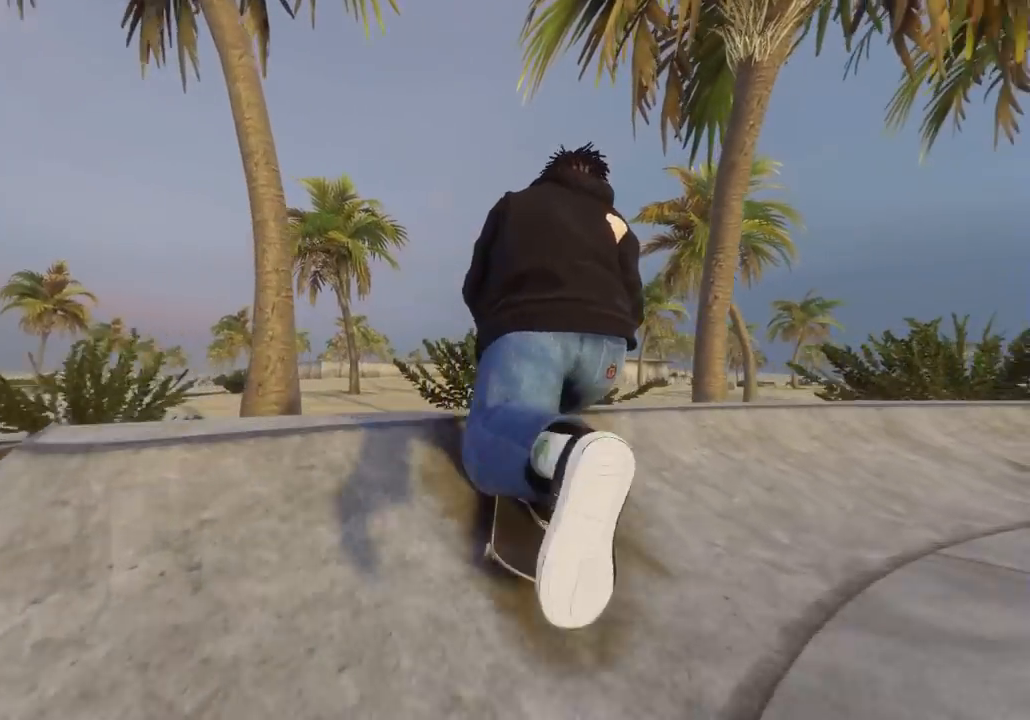
{"buttons": [], "left_stick": "down-right", "right_stick": "down", "events": [[33, "left_stick", "down-right"], [317, "L2", "up"], [333, "R2", "down"], [483, "R2", "up"]]}
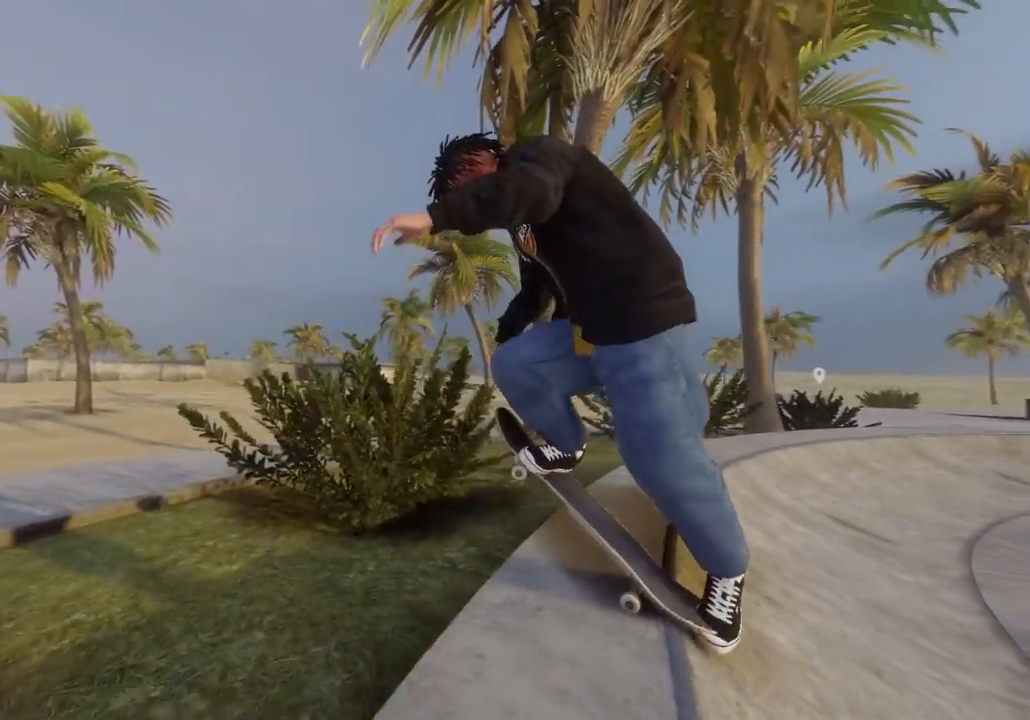
{"buttons": [], "left_stick": "down-right", "right_stick": "down", "events": [[67, "R2", "down"], [167, "R2", "up"], [217, "R2", "down"], [317, "R2", "up"], [367, "R2", "down"], [467, "R2", "up"]]}
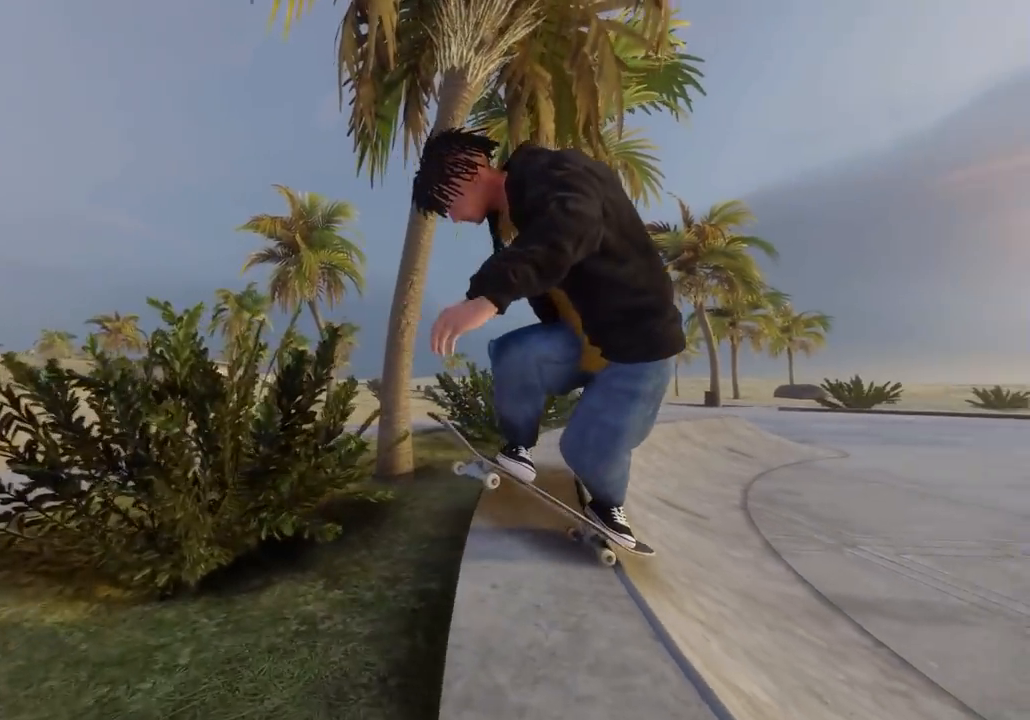
{"buttons": ["R2"], "left_stick": "center", "right_stick": "right", "events": [[17, "R2", "down"], [100, "right_stick", "center"], [133, "left_stick", "center"], [400, "right_stick", "right"]]}
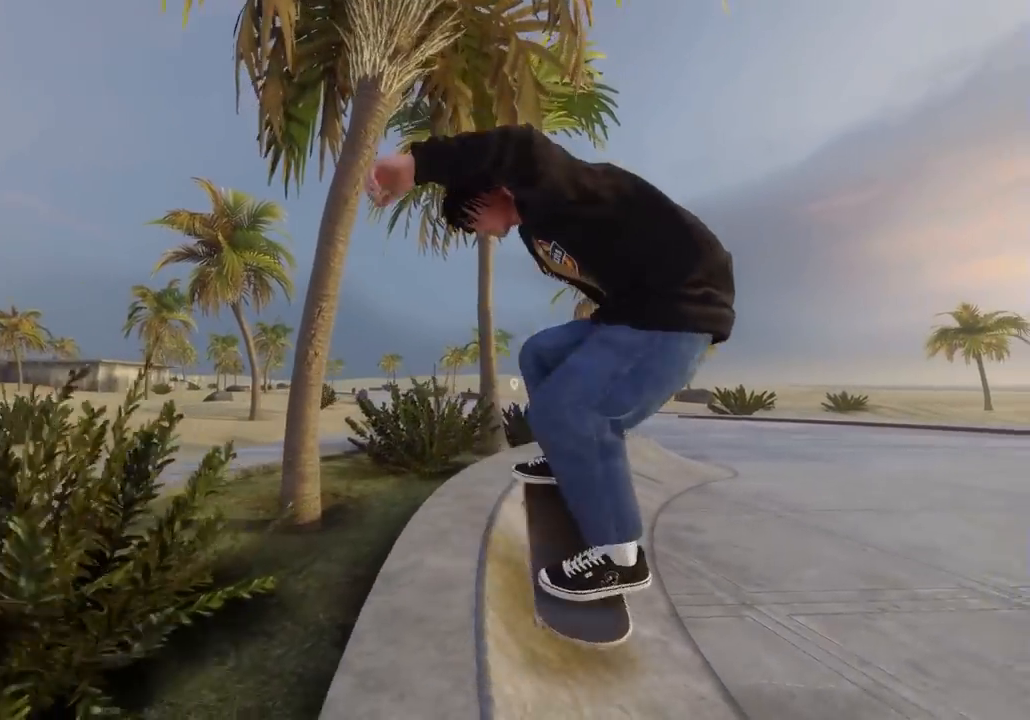
{"buttons": [], "left_stick": "center", "right_stick": "center", "events": [[133, "right_stick", "center"], [167, "R2", "up"]]}
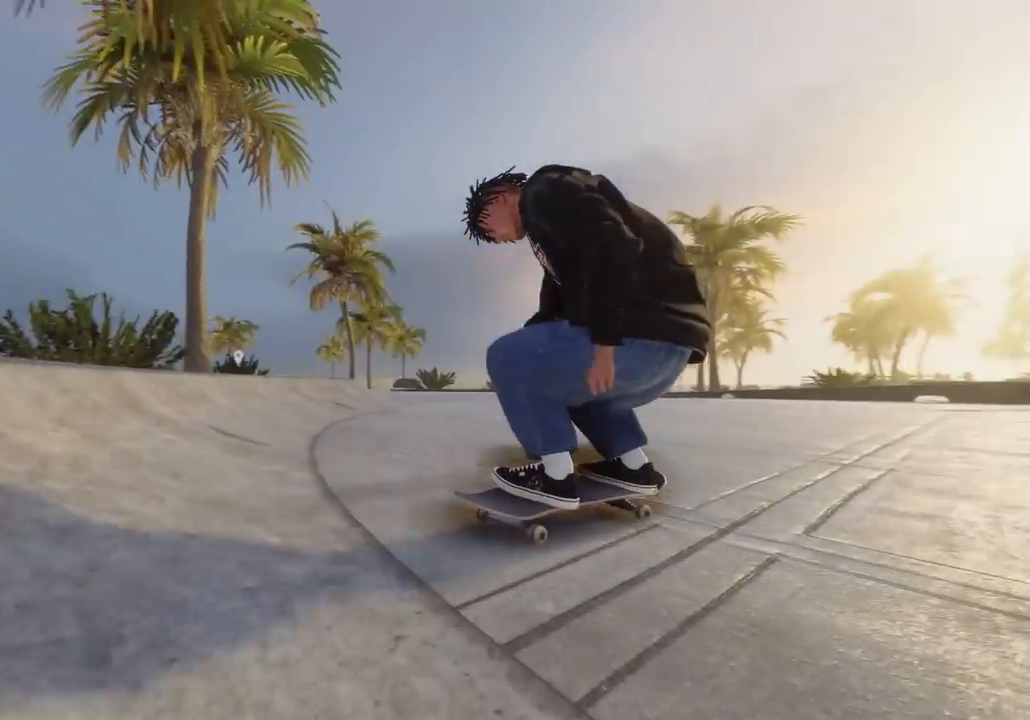
{"buttons": ["L2"], "left_stick": "center", "right_stick": "center", "events": [[133, "L2", "down"]]}
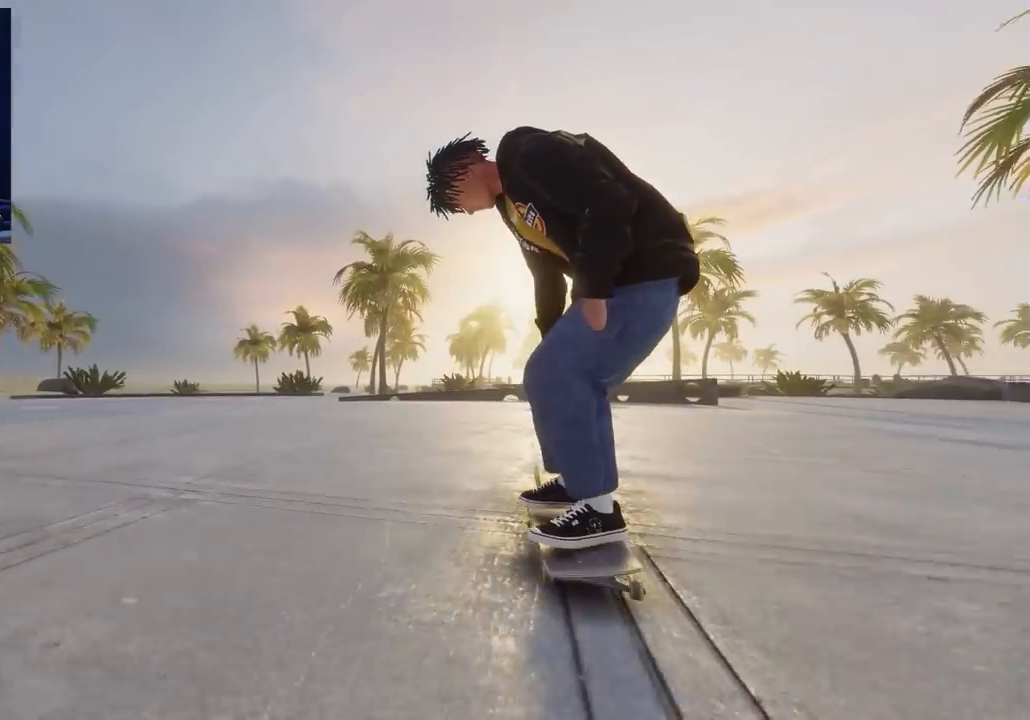
{"buttons": ["L2"], "left_stick": "center", "right_stick": "center", "events": []}
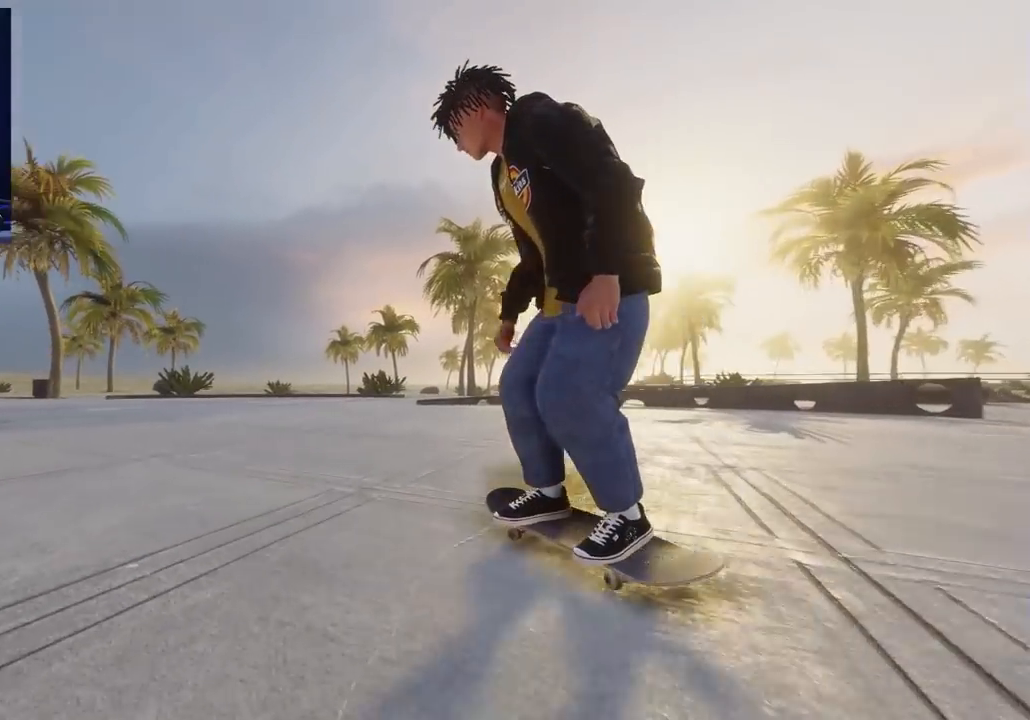
{"buttons": [], "left_stick": "center", "right_stick": "center", "events": [[50, "right_stick", "up"], [83, "L2", "up"], [400, "left_stick", "left"], [467, "left_stick", "center"], [467, "right_stick", "center"]]}
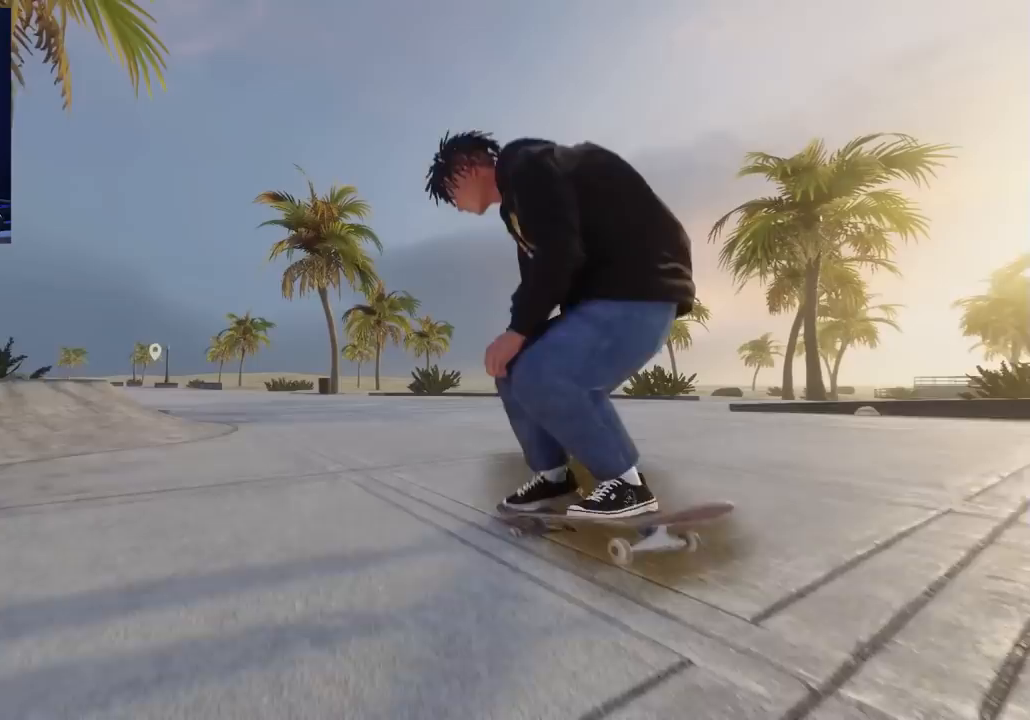
{"buttons": [], "left_stick": "center", "right_stick": "center", "events": [[350, "L3", "down"], [350, "R3", "down"], [483, "L3", "up"], [483, "R3", "up"]]}
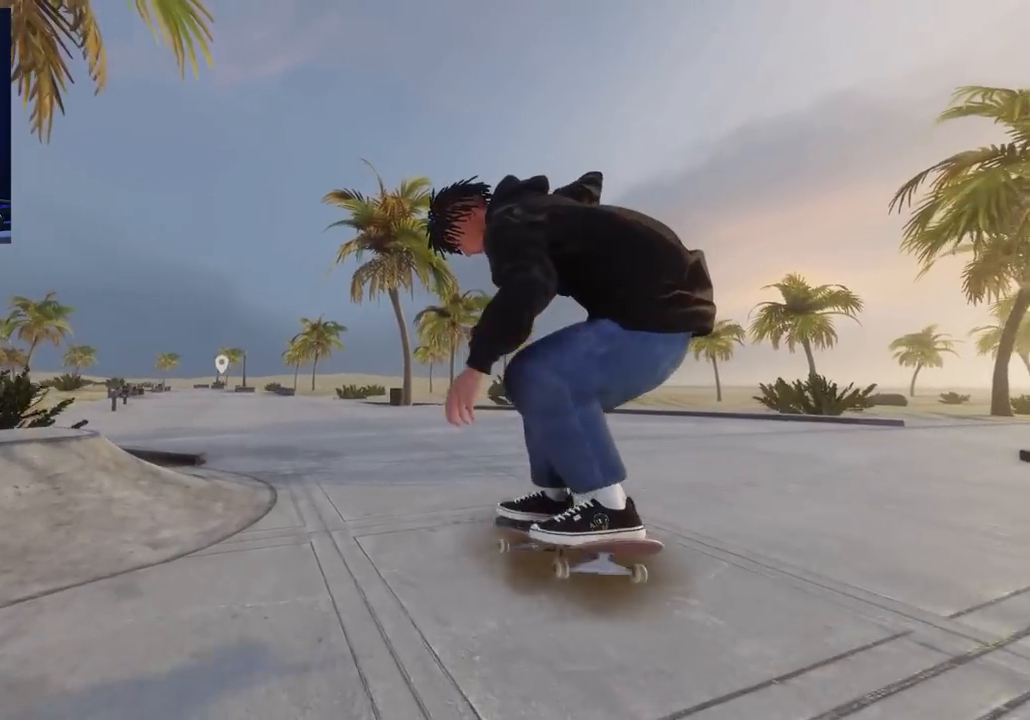
{"buttons": ["L2"], "left_stick": "center", "right_stick": "center", "events": [[300, "L2", "down"]]}
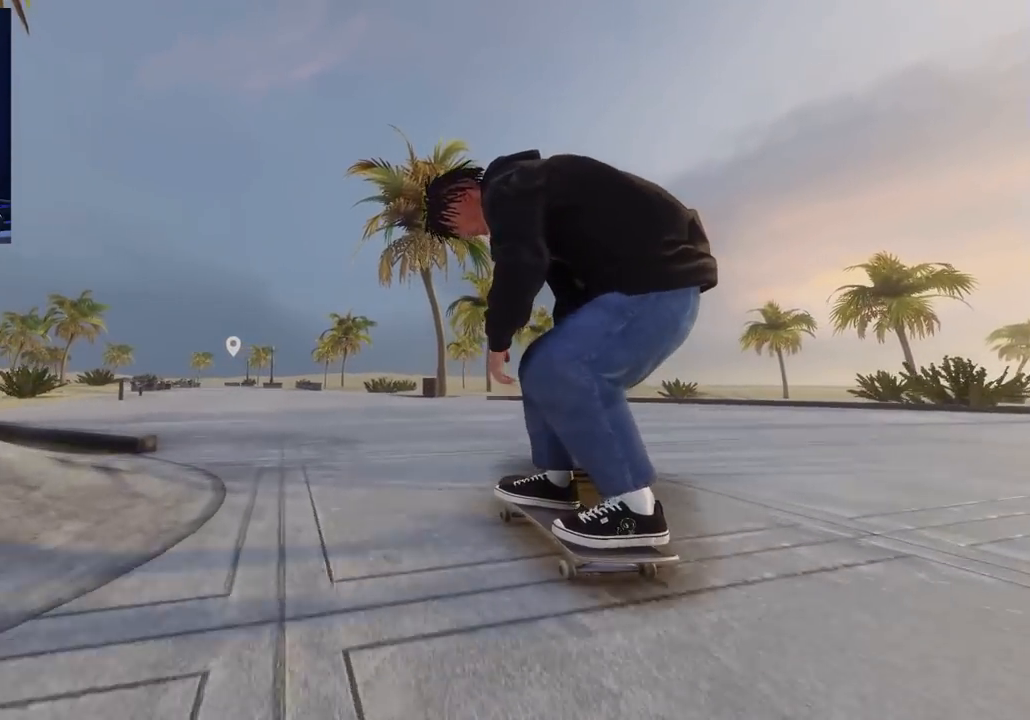
{"buttons": ["R1"], "left_stick": "center", "right_stick": "center", "events": [[17, "L2", "up"], [100, "R1", "down"], [133, "left_stick", "down-left"], [267, "R2", "down"], [333, "left_stick", "down-right"], [350, "R2", "up"], [367, "right_stick", "up-right"], [400, "left_stick", "center"], [433, "right_stick", "center"]]}
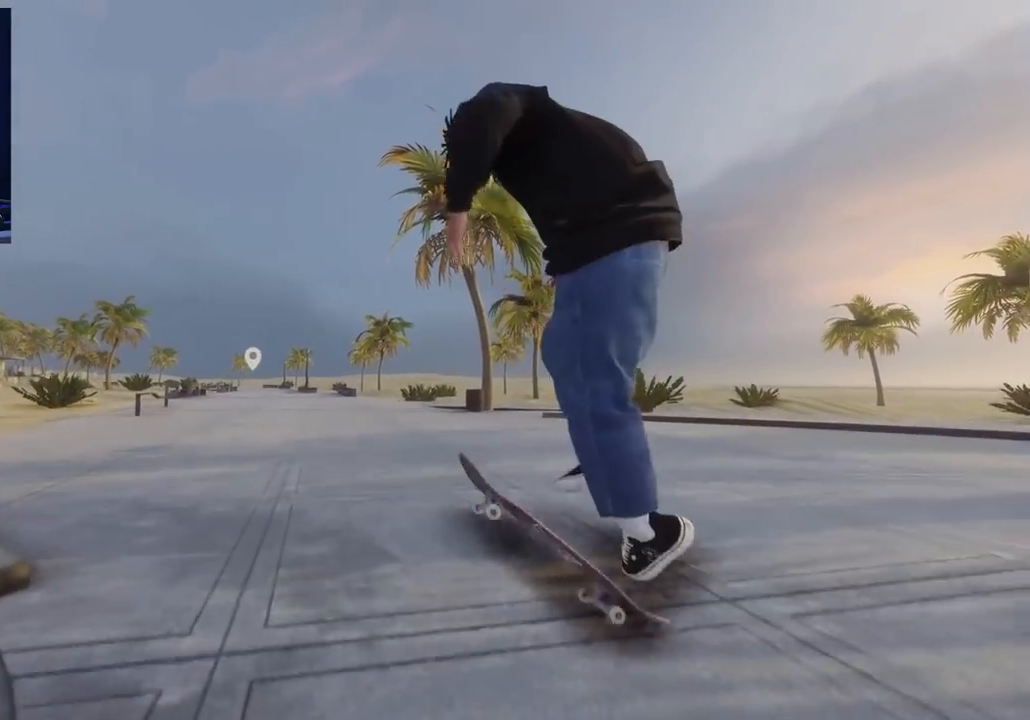
{"buttons": [], "left_stick": "center", "right_stick": "center", "events": [[100, "R1", "up"], [367, "R3", "down"], [467, "R3", "up"]]}
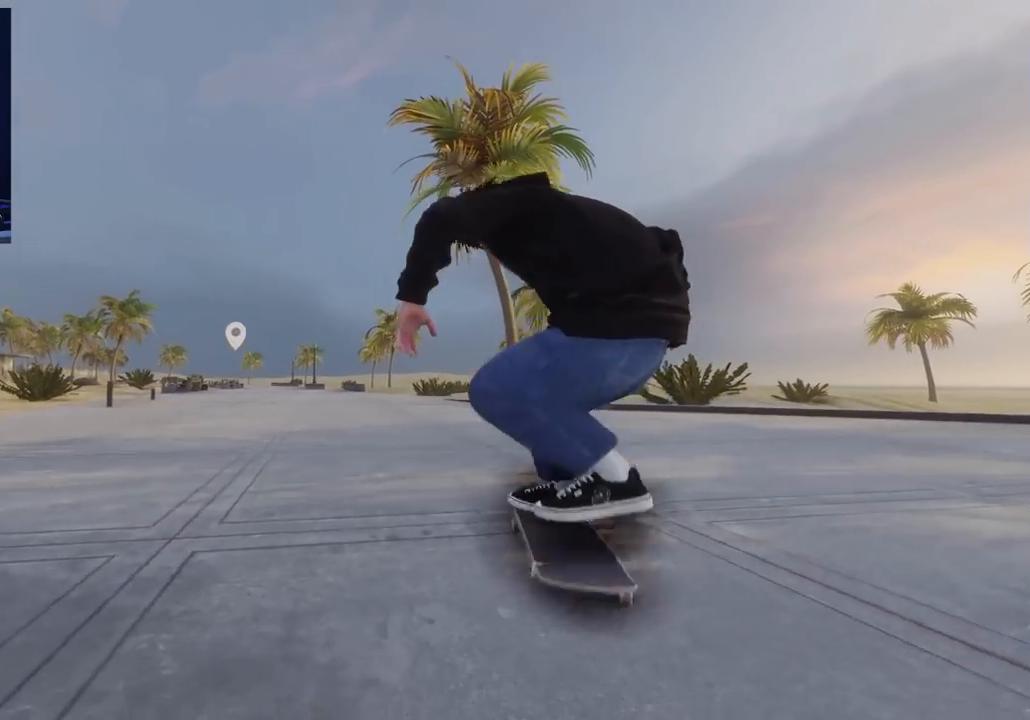
{"buttons": ["L2"], "left_stick": "center", "right_stick": "center", "events": [[183, "L2", "down"]]}
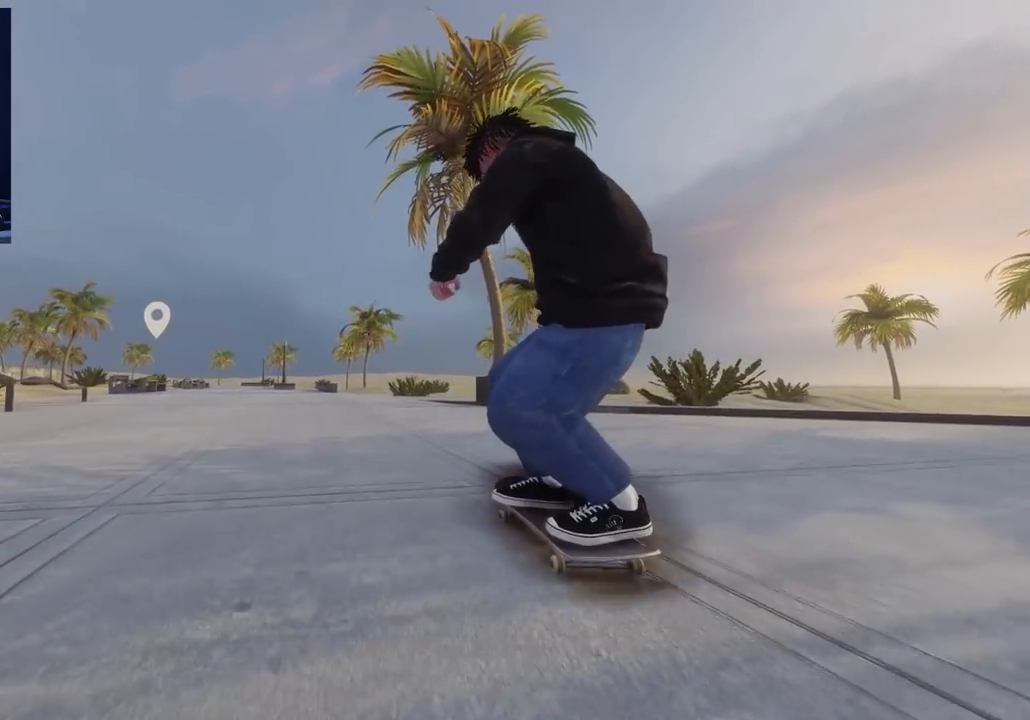
{"buttons": [], "left_stick": "center", "right_stick": "center", "events": [[350, "L2", "up"]]}
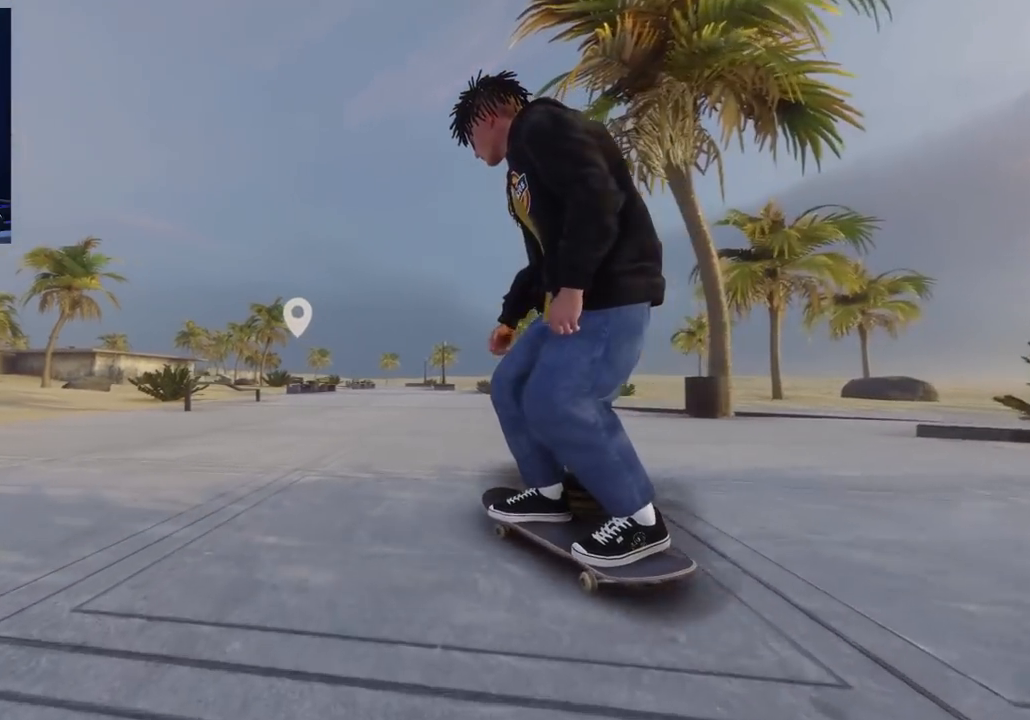
{"buttons": [], "left_stick": "center", "right_stick": "center", "events": []}